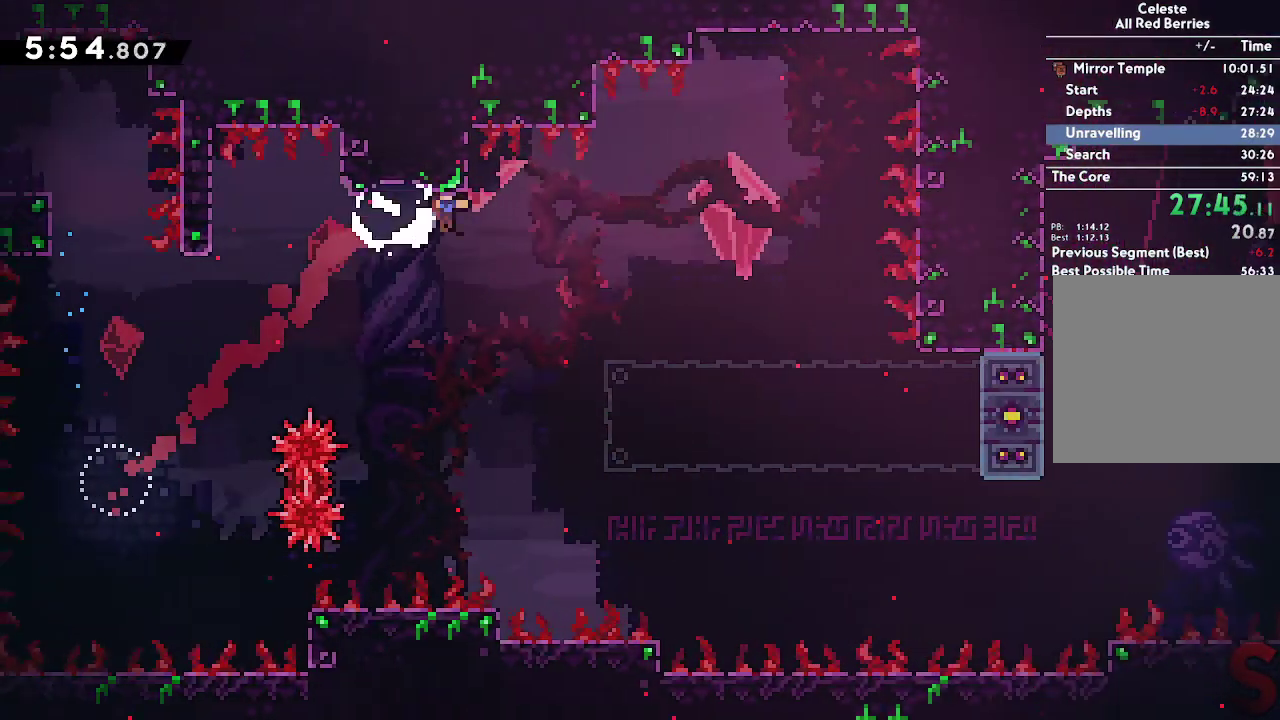
Gameplay with a controller (Xbox layout); each line is a JSON object with the inputs held at the frame after it. "events" lists button and stick changes between this image and that frame as [ms after this image, input, new state], when the widget could be followed in between. This overlay highlights the sticks when they move; stick clicks (L3) are not distinguishable. Not read: HOME L1 L3 R3 SELECT START X.
{"buttons": ["B"], "left_stick": "right", "right_stick": "center"}
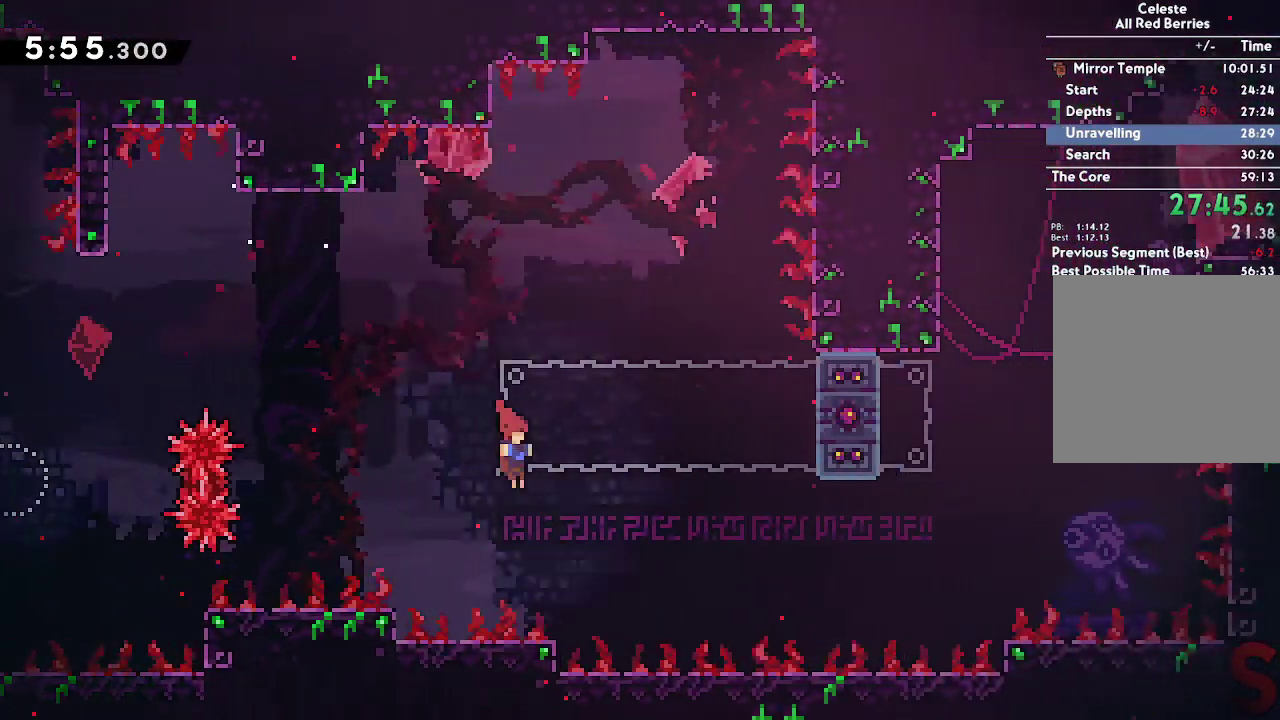
{"buttons": ["DPAD_RIGHT"], "left_stick": "right", "right_stick": "center"}
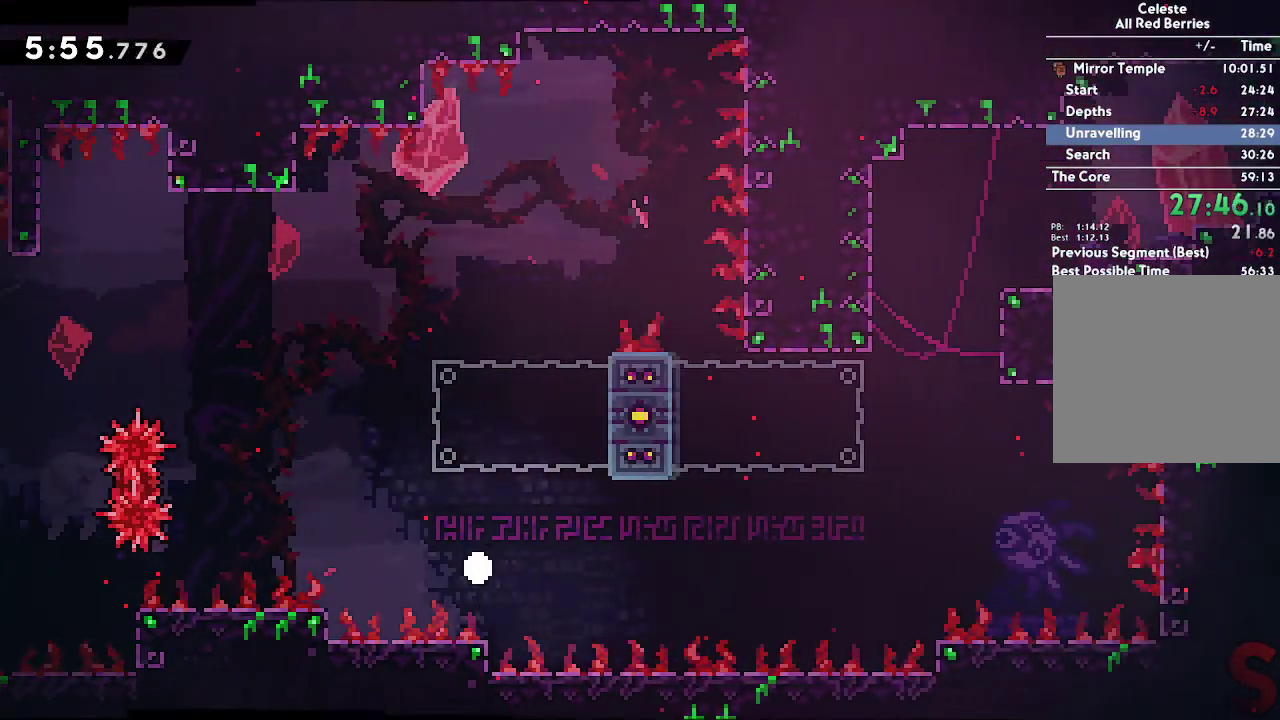
{"buttons": ["A"], "left_stick": "right", "right_stick": "center", "events": [[67, "A", "down"], [100, "left_stick", "down"], [133, "A", "up"], [200, "A", "down"], [283, "A", "up"], [300, "left_stick", "center"], [333, "DPAD_RIGHT", "up"], [367, "A", "down"], [417, "A", "up"], [450, "left_stick", "right"], [500, "A", "down"]]}
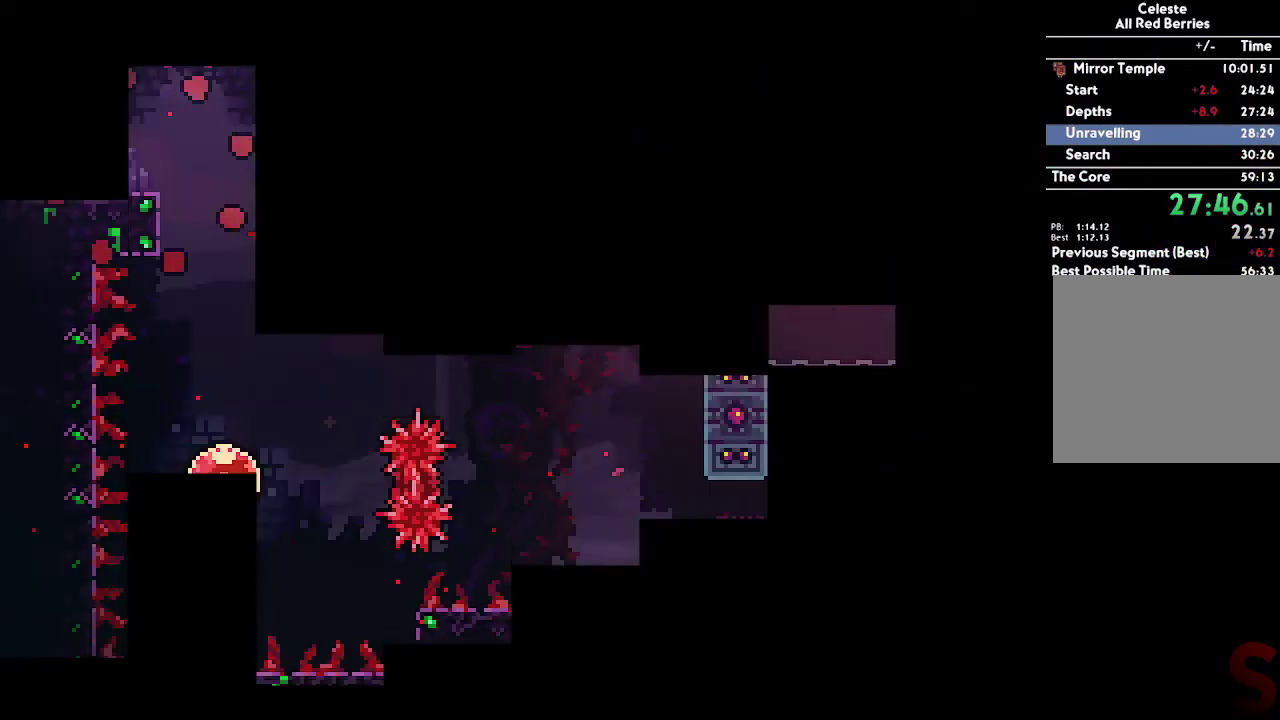
{"buttons": [], "left_stick": "right", "right_stick": "center", "events": [[67, "A", "up"], [150, "A", "down"], [200, "A", "up"], [267, "A", "down"], [350, "A", "up"]]}
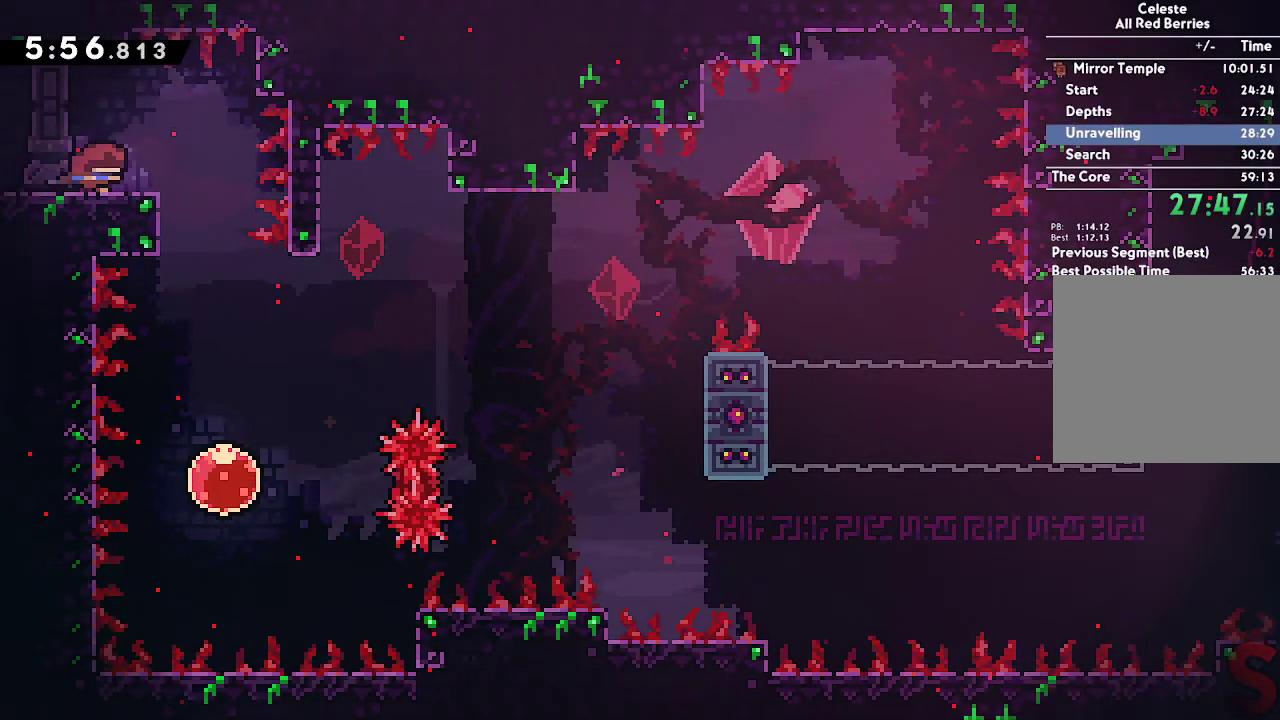
{"buttons": ["B"], "left_stick": "center", "right_stick": "center", "events": [[350, "B", "down"], [383, "left_stick", "center"]]}
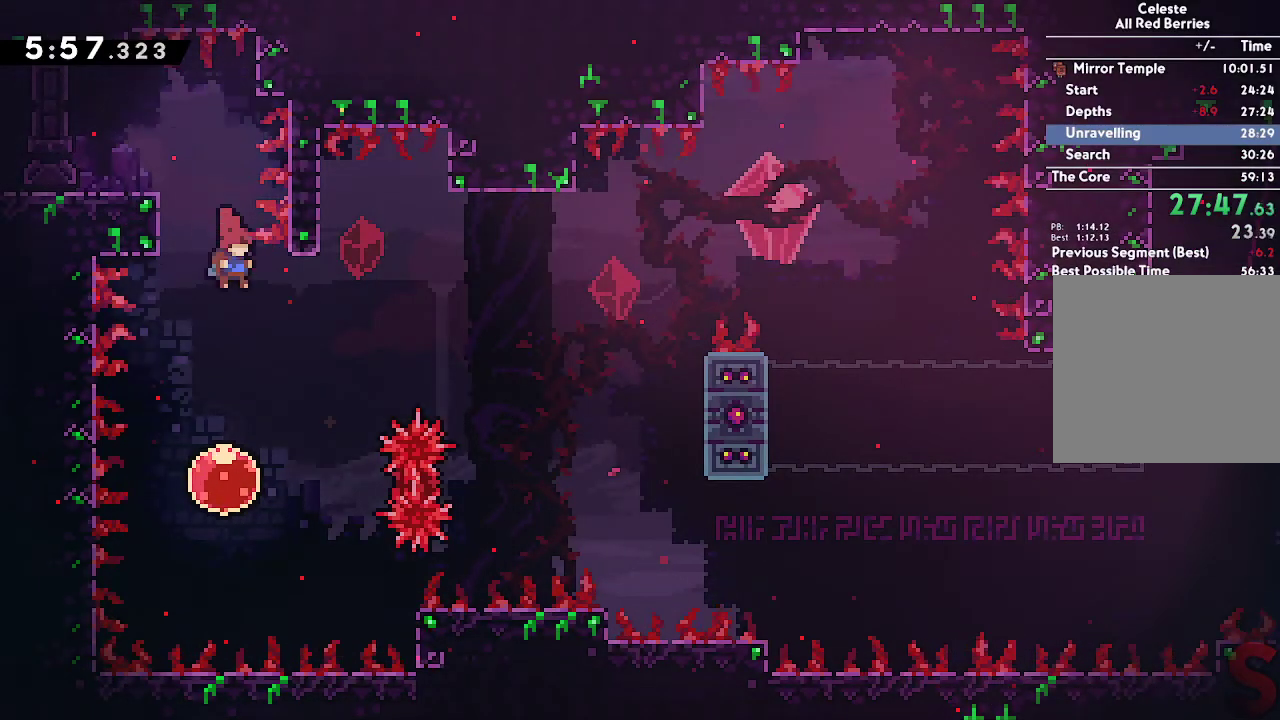
{"buttons": ["B"], "left_stick": "right", "right_stick": "center", "events": [[217, "left_stick", "up-right"], [250, "R2", "down"], [367, "R2", "up"], [433, "left_stick", "right"]]}
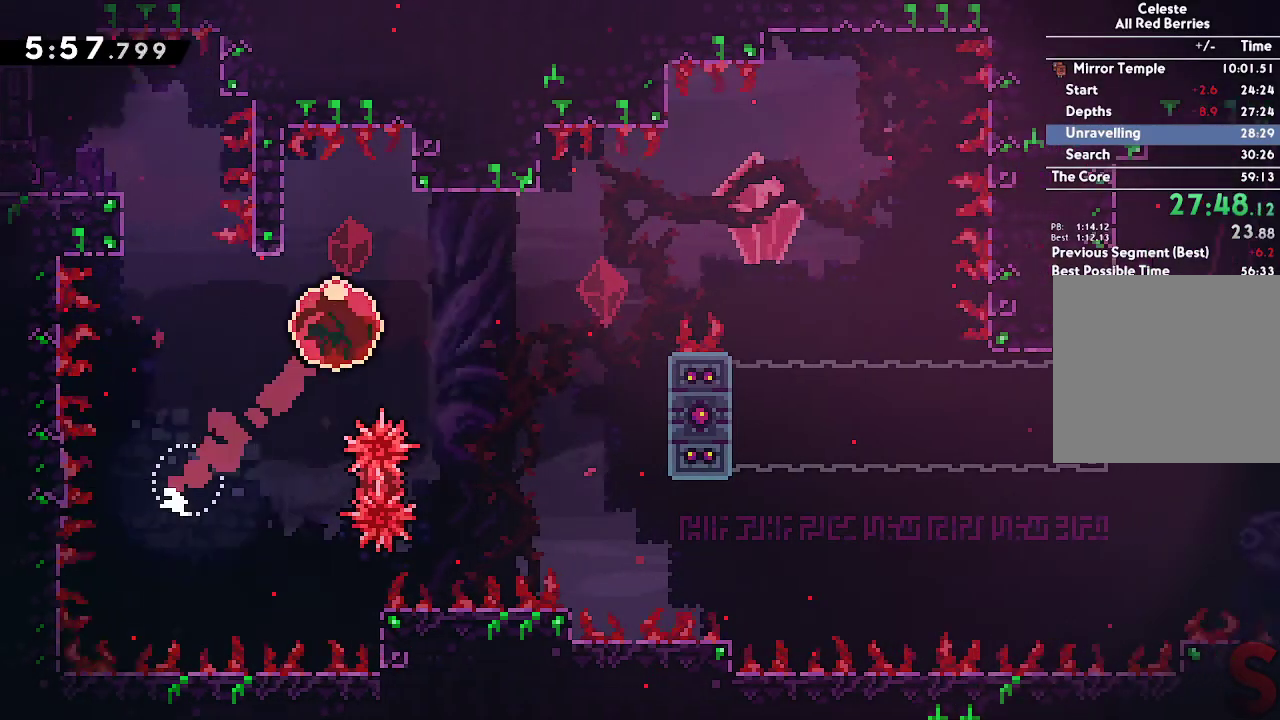
{"buttons": ["B", "L2"], "left_stick": "right", "right_stick": "center", "events": [[433, "L2", "down"]]}